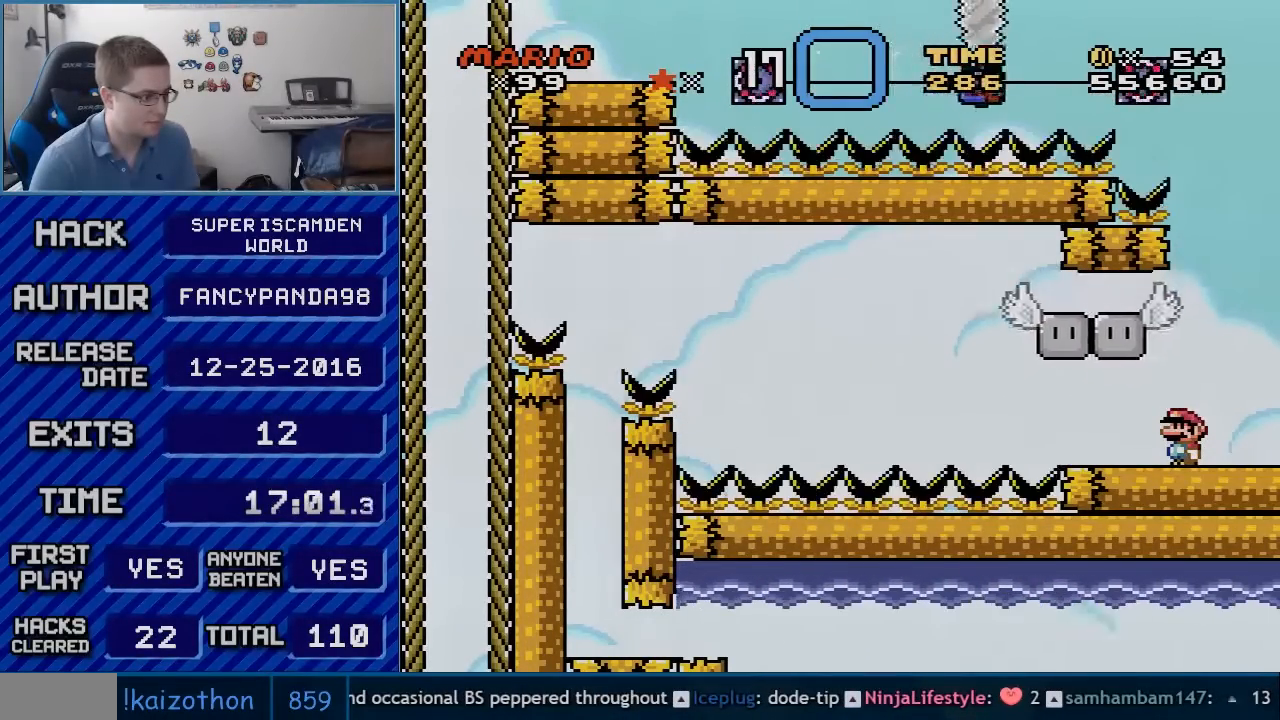
Gameplay with a controller (Nintendo layout); each line is a JSON object with the inputs held at the frame after it. "events" lists button and stick changes between this image and that frame as [ms after this image, input, new state], when the widget could be followed in between. Not read: L3 R3.
{"buttons": ["X", "DPAD_LEFT"], "events": [[267, "DPAD_LEFT", "down"]]}
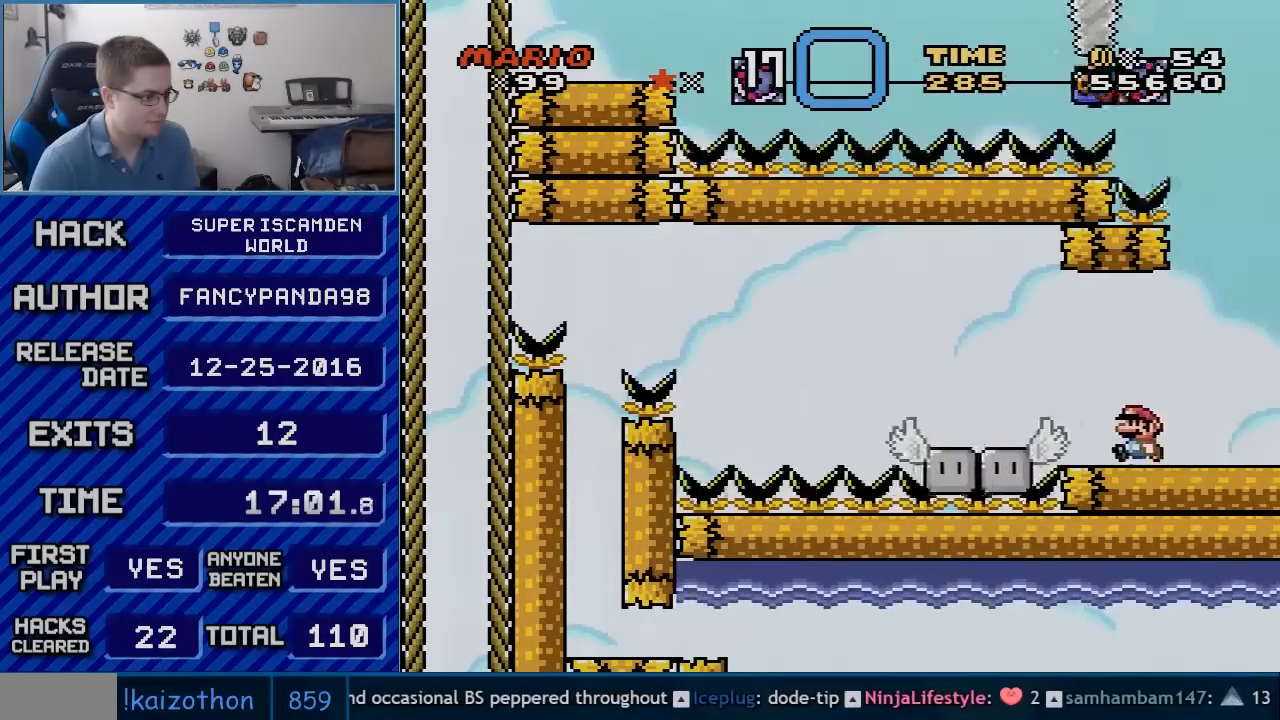
{"buttons": ["B", "Y", "DPAD_LEFT"], "events": [[67, "X", "up"], [67, "Y", "down"], [267, "B", "down"], [317, "B", "up"], [450, "B", "down"]]}
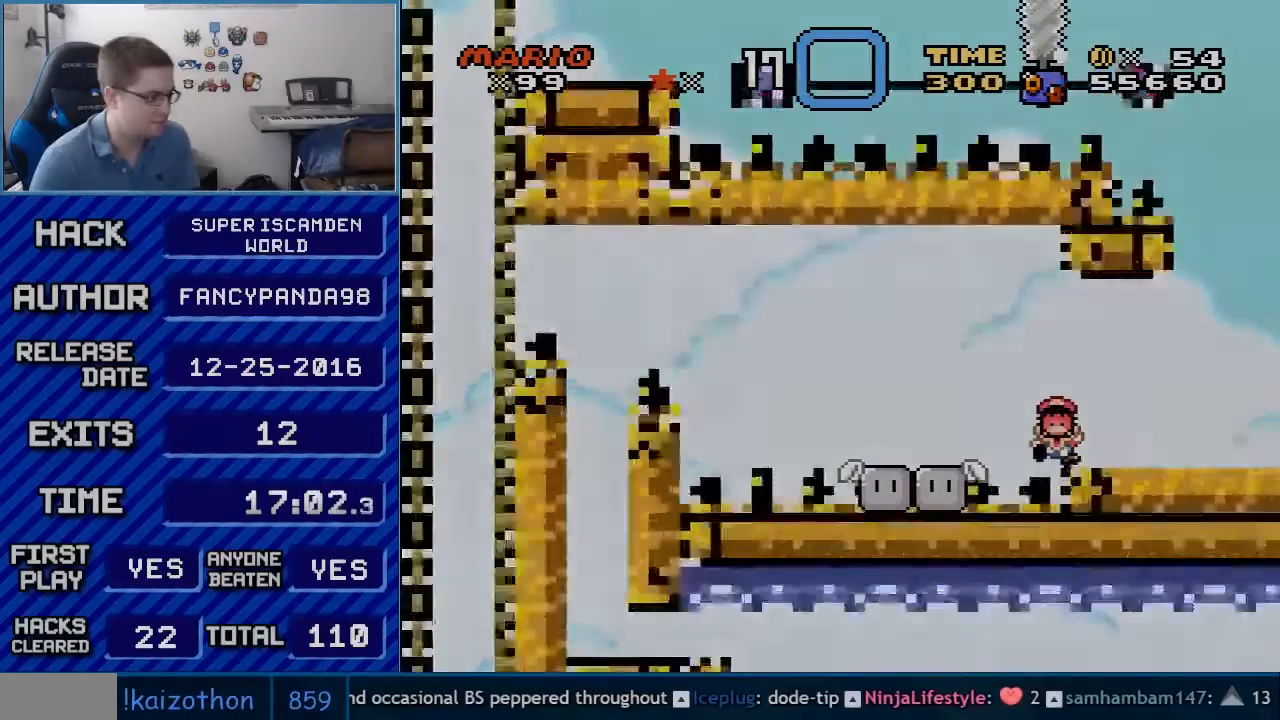
{"buttons": ["A"], "events": [[117, "DPAD_LEFT", "up"], [133, "B", "up"], [233, "Y", "up"], [450, "A", "down"]]}
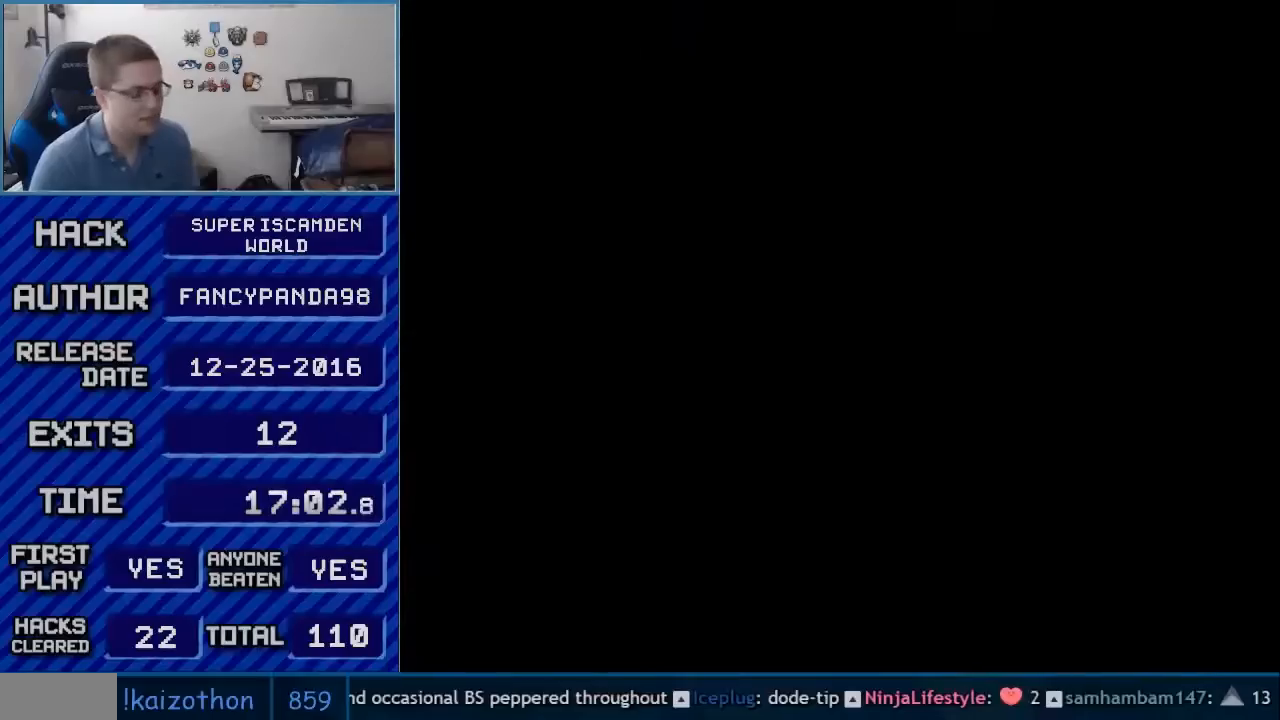
{"buttons": ["A"], "events": []}
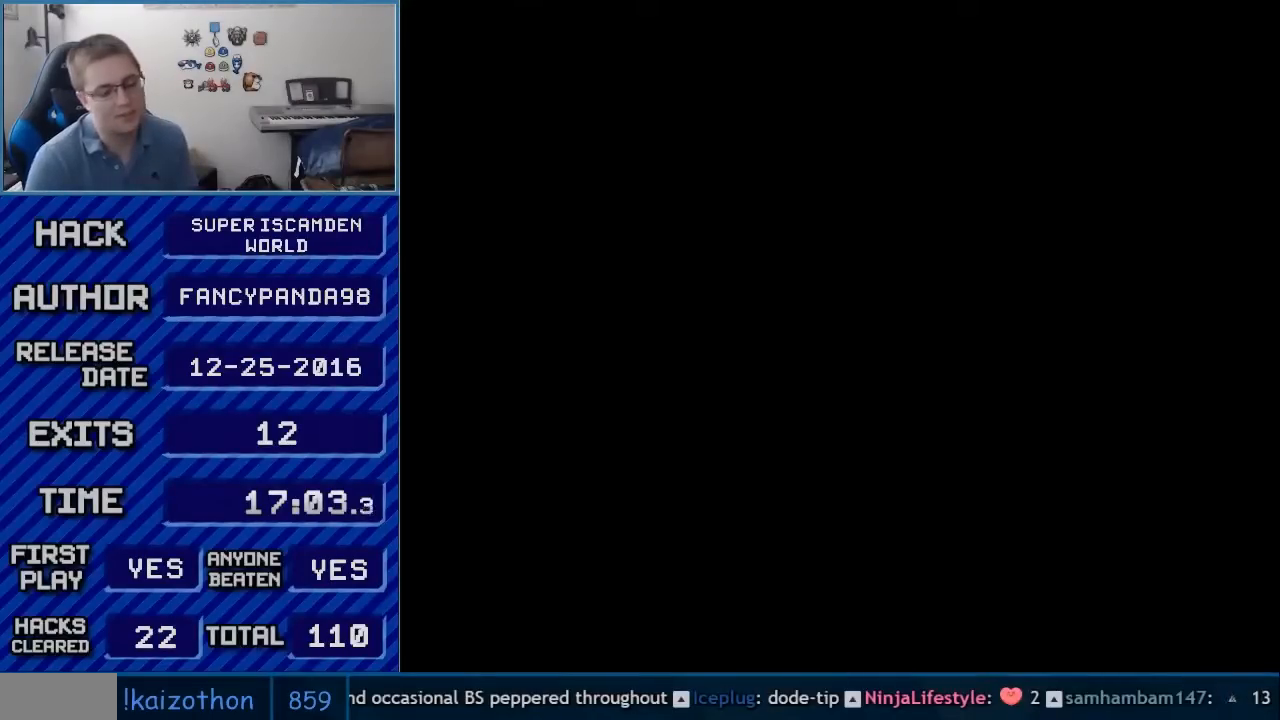
{"buttons": ["A"], "events": []}
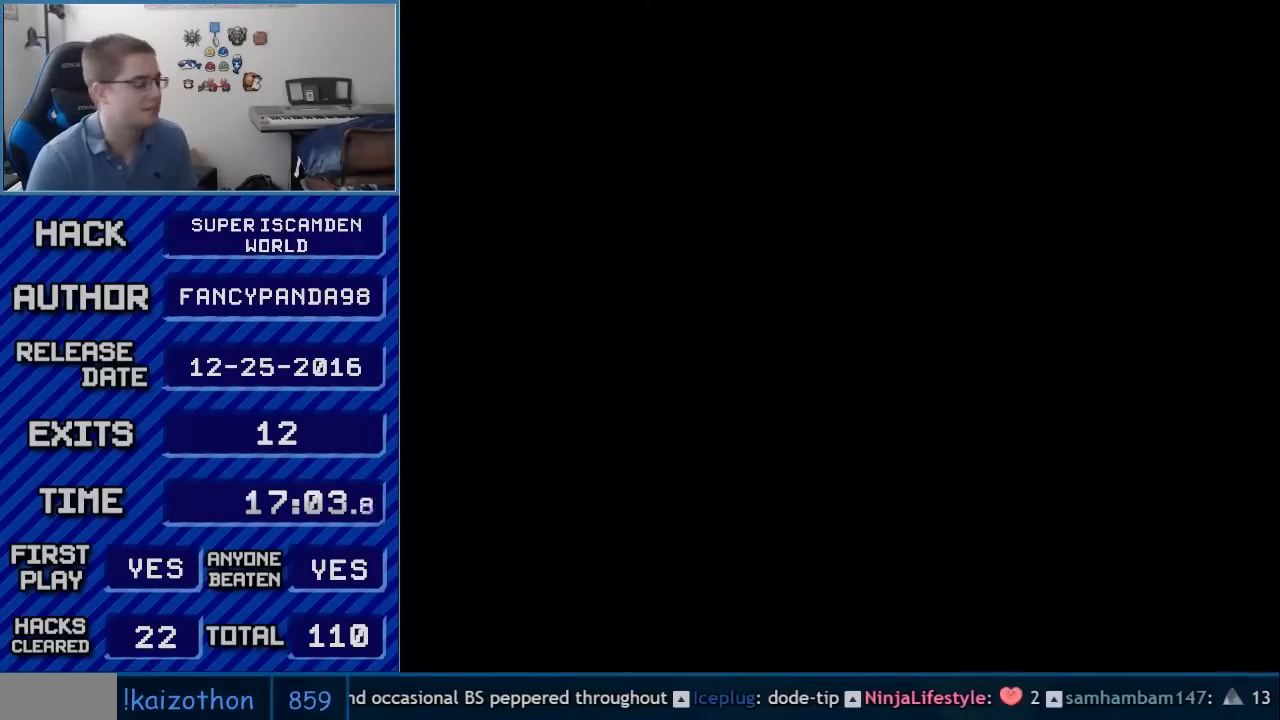
{"buttons": ["B", "Y", "DPAD_RIGHT"], "events": [[50, "A", "up"], [50, "DPAD_RIGHT", "down"], [50, "Y", "down"], [83, "B", "down"]]}
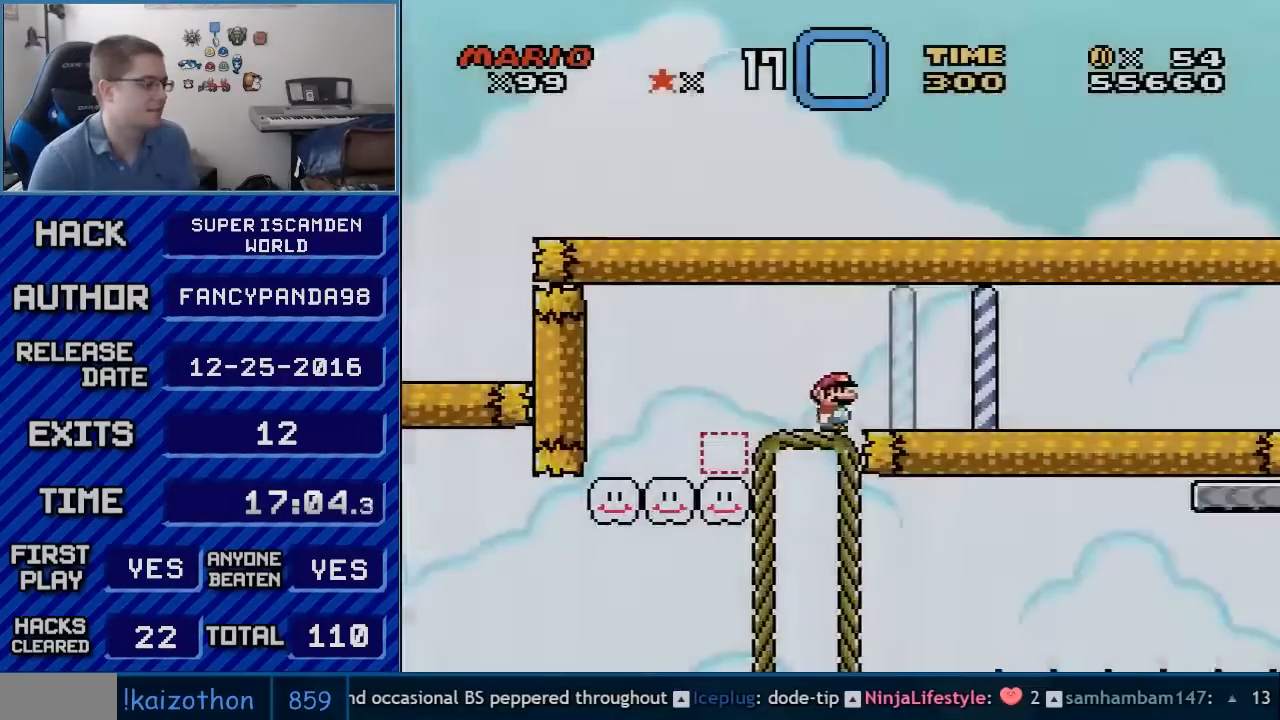
{"buttons": ["B", "Y", "DPAD_RIGHT"], "events": []}
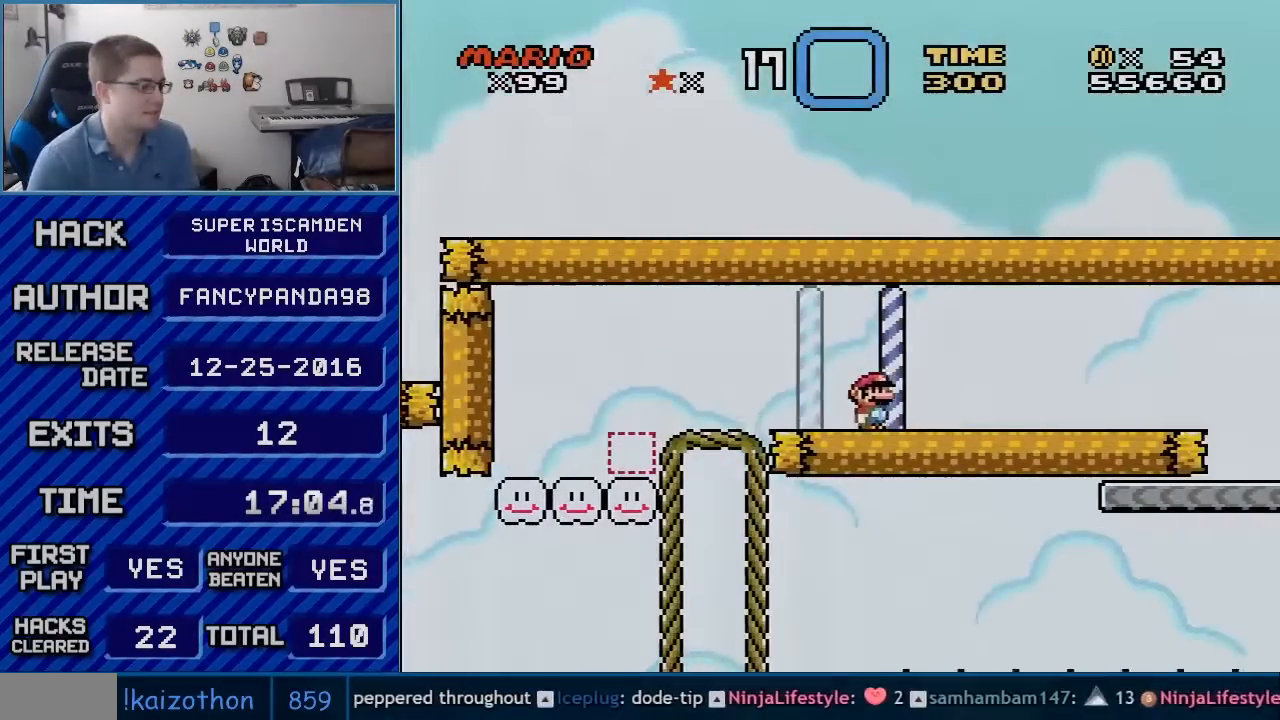
{"buttons": ["B", "Y", "DPAD_RIGHT"], "events": []}
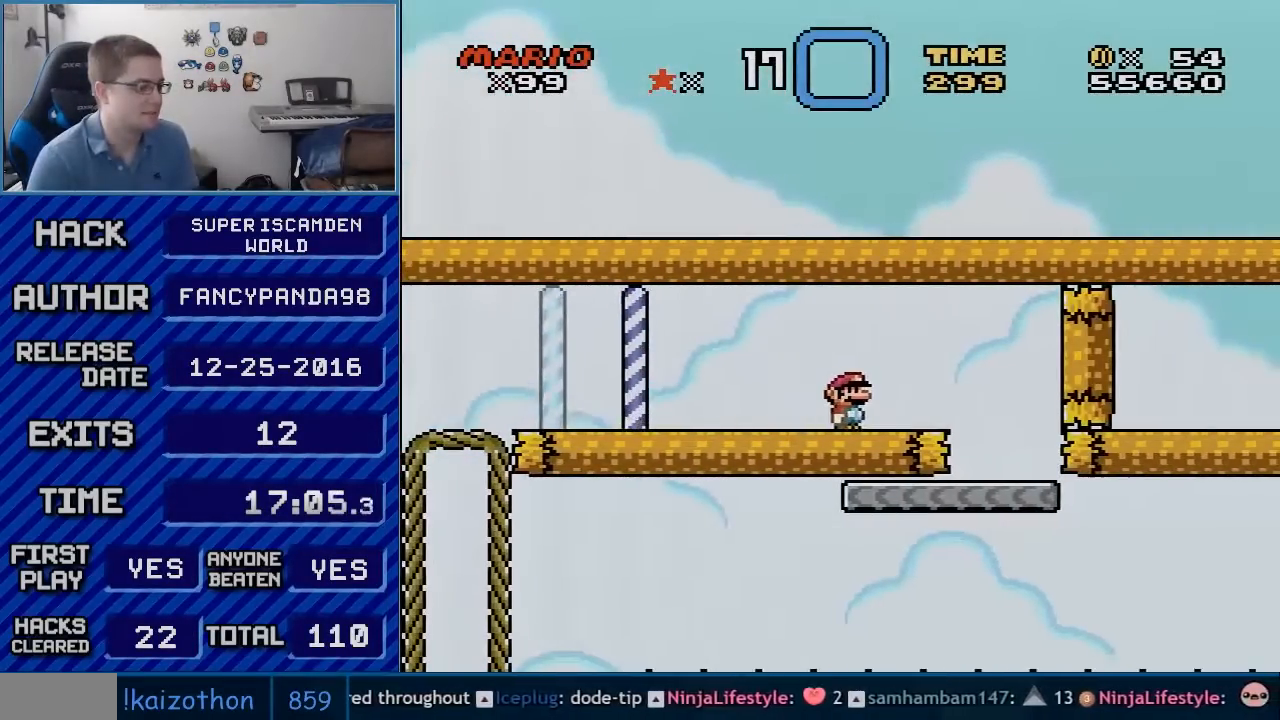
{"buttons": ["B", "Y"], "events": [[450, "DPAD_RIGHT", "up"]]}
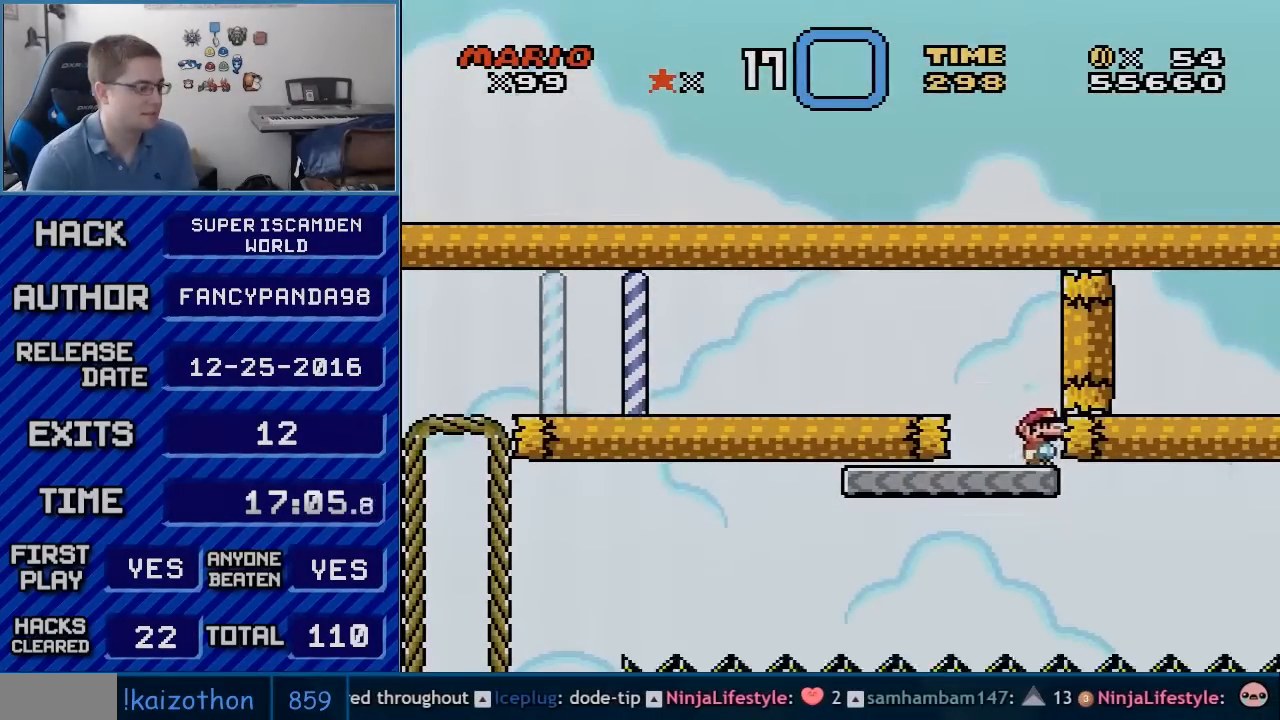
{"buttons": ["X", "DPAD_LEFT"], "events": [[67, "B", "up"], [67, "X", "down"], [67, "Y", "up"], [317, "DPAD_LEFT", "down"]]}
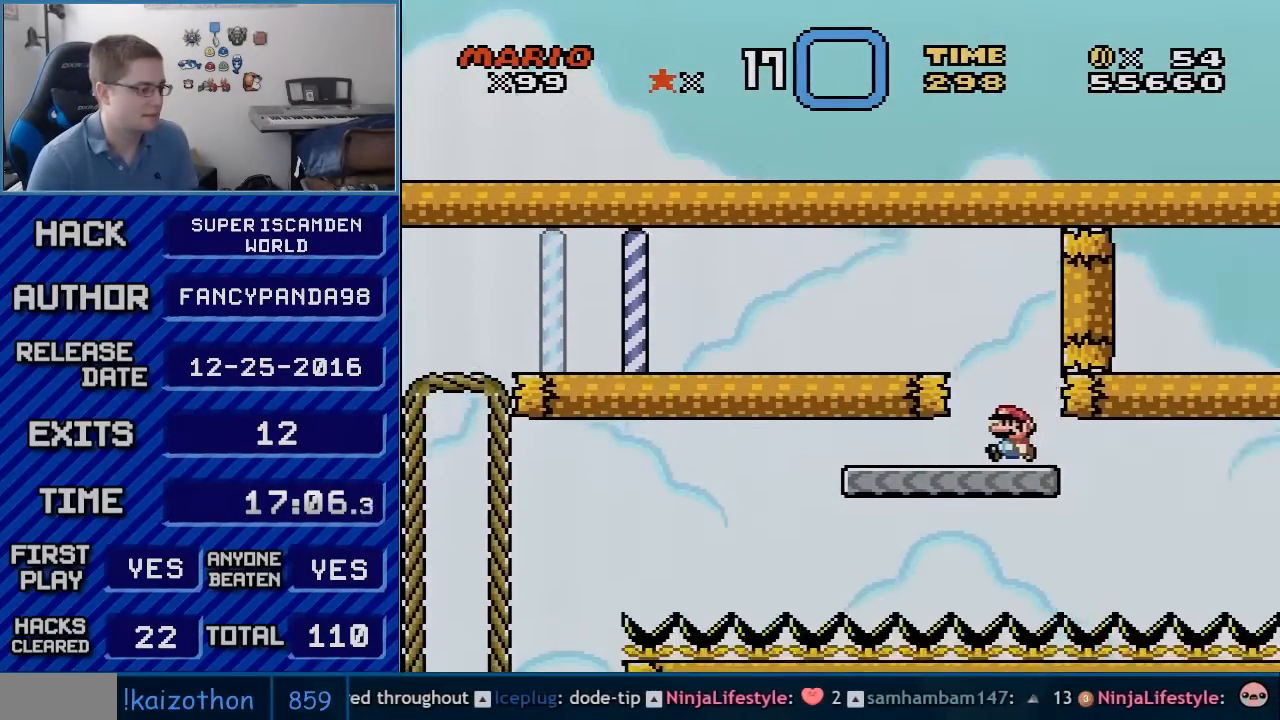
{"buttons": ["X", "DPAD_LEFT"], "events": [[317, "A", "down"], [400, "A", "up"]]}
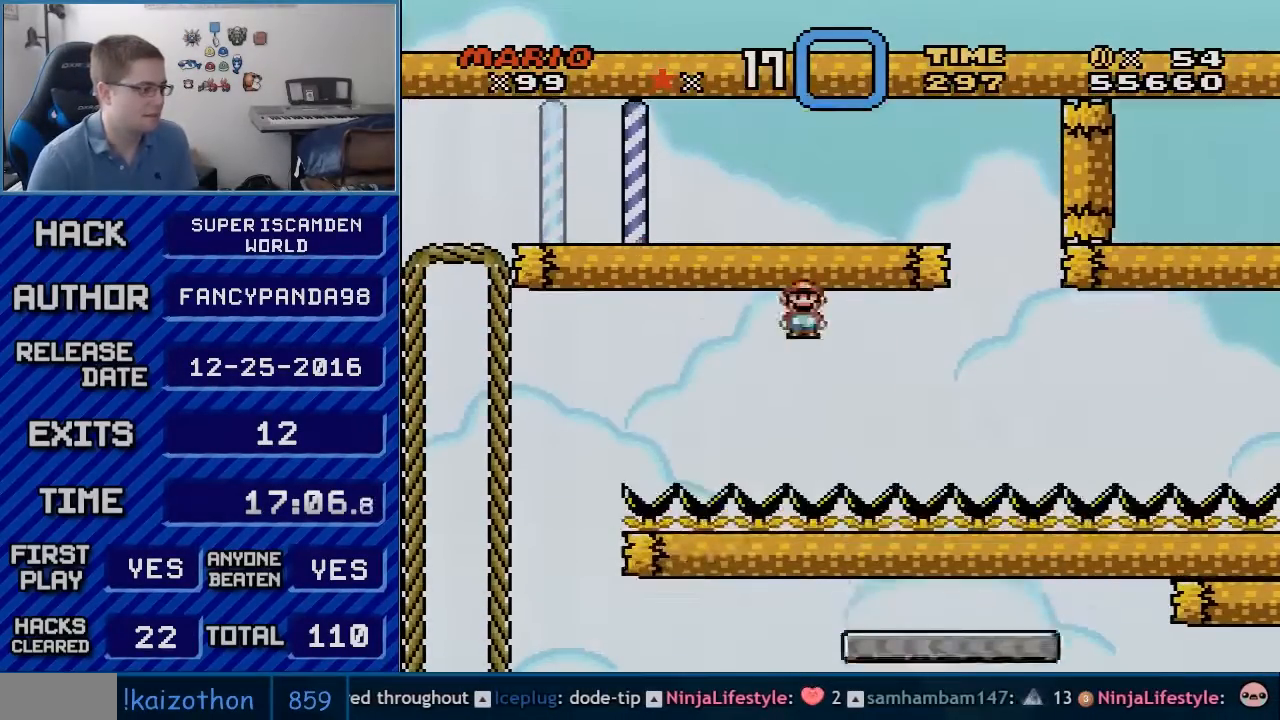
{"buttons": ["A", "X", "DPAD_LEFT"], "events": [[50, "A", "down"]]}
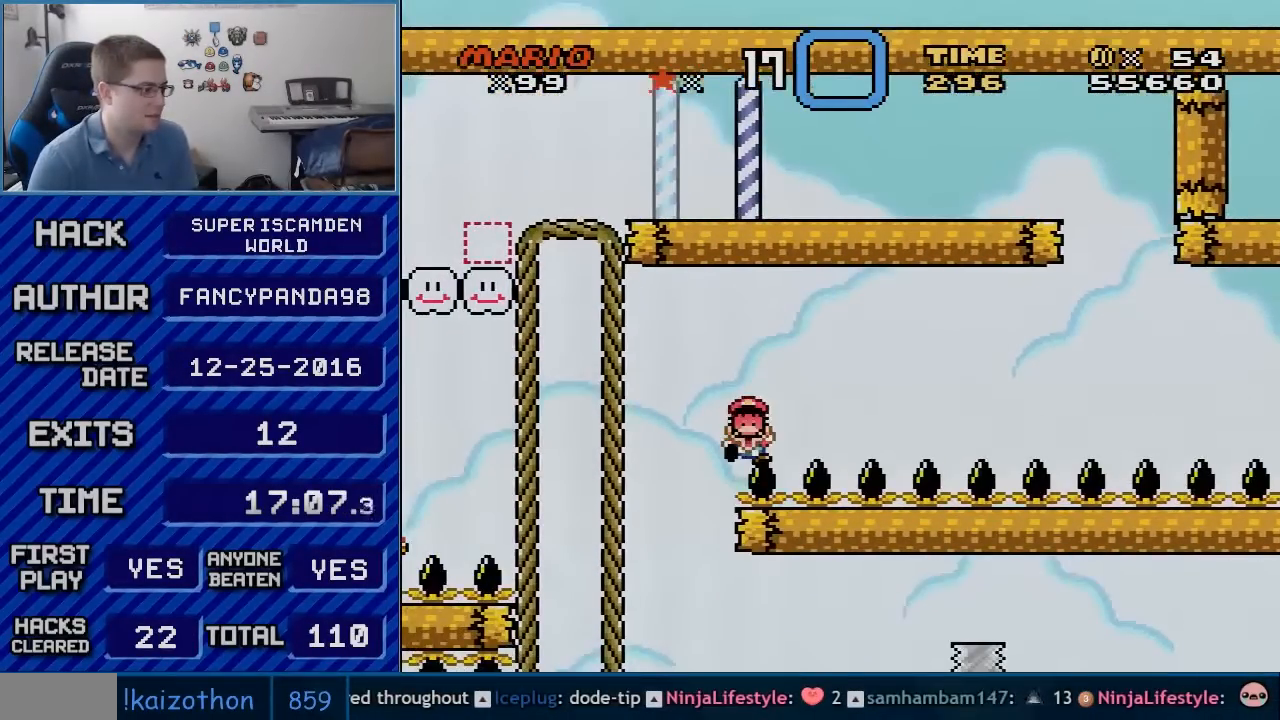
{"buttons": [], "events": [[50, "DPAD_LEFT", "up"], [150, "X", "up"], [167, "A", "up"], [200, "B", "down"], [317, "B", "up"], [350, "B", "down"], [450, "B", "up"]]}
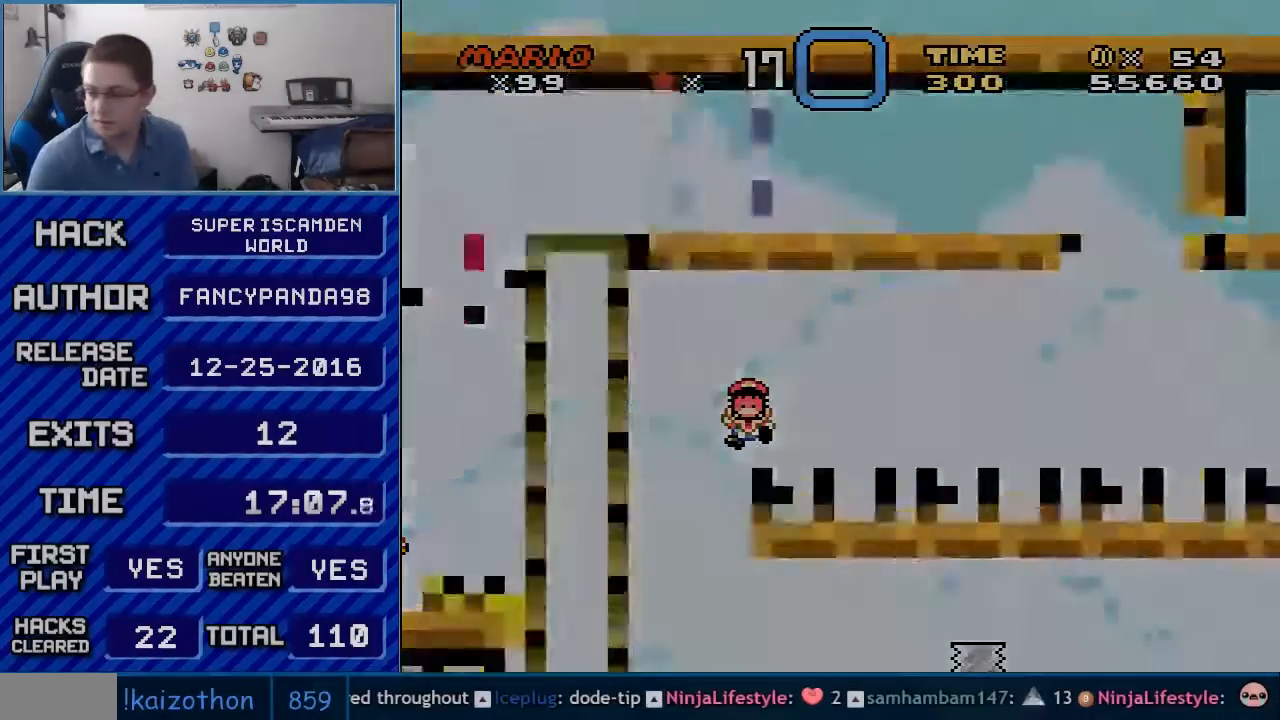
{"buttons": ["B"], "events": [[17, "B", "down"], [67, "B", "up"], [117, "A", "down"], [150, "A", "up"], [167, "B", "down"], [233, "A", "down"], [233, "B", "up"], [300, "A", "up"], [317, "B", "down"]]}
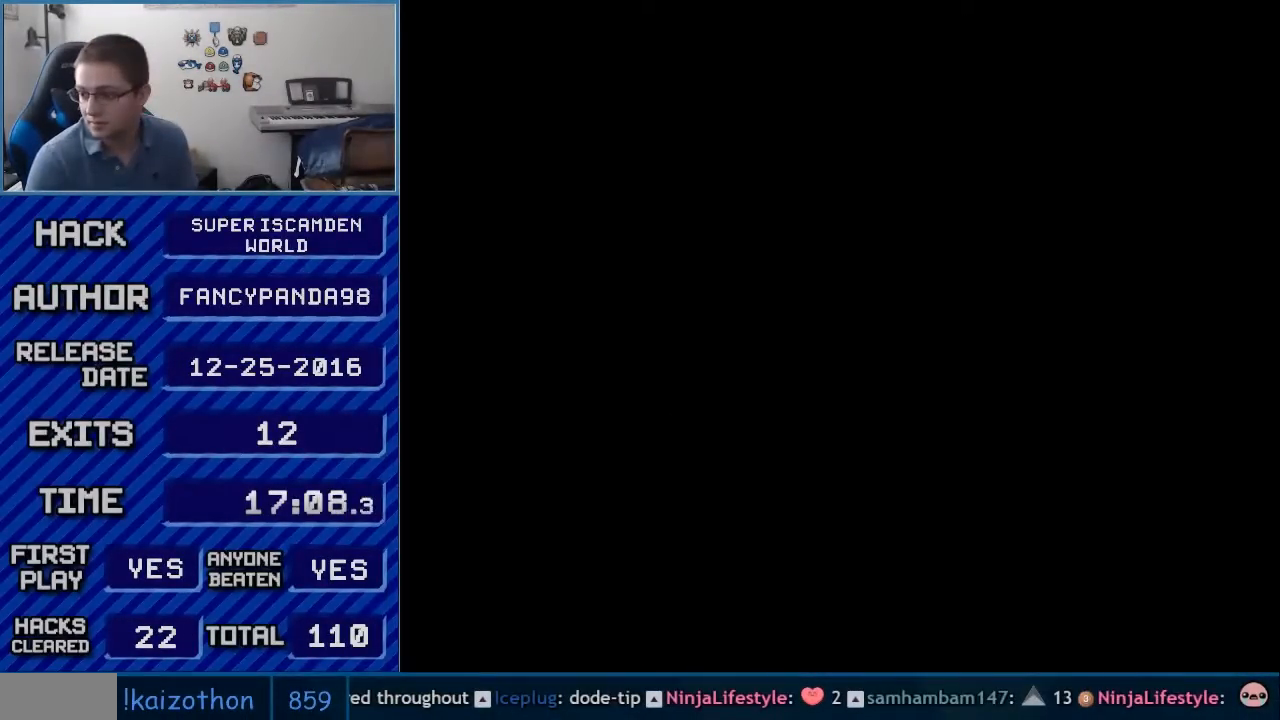
{"buttons": [], "events": [[50, "B", "up"]]}
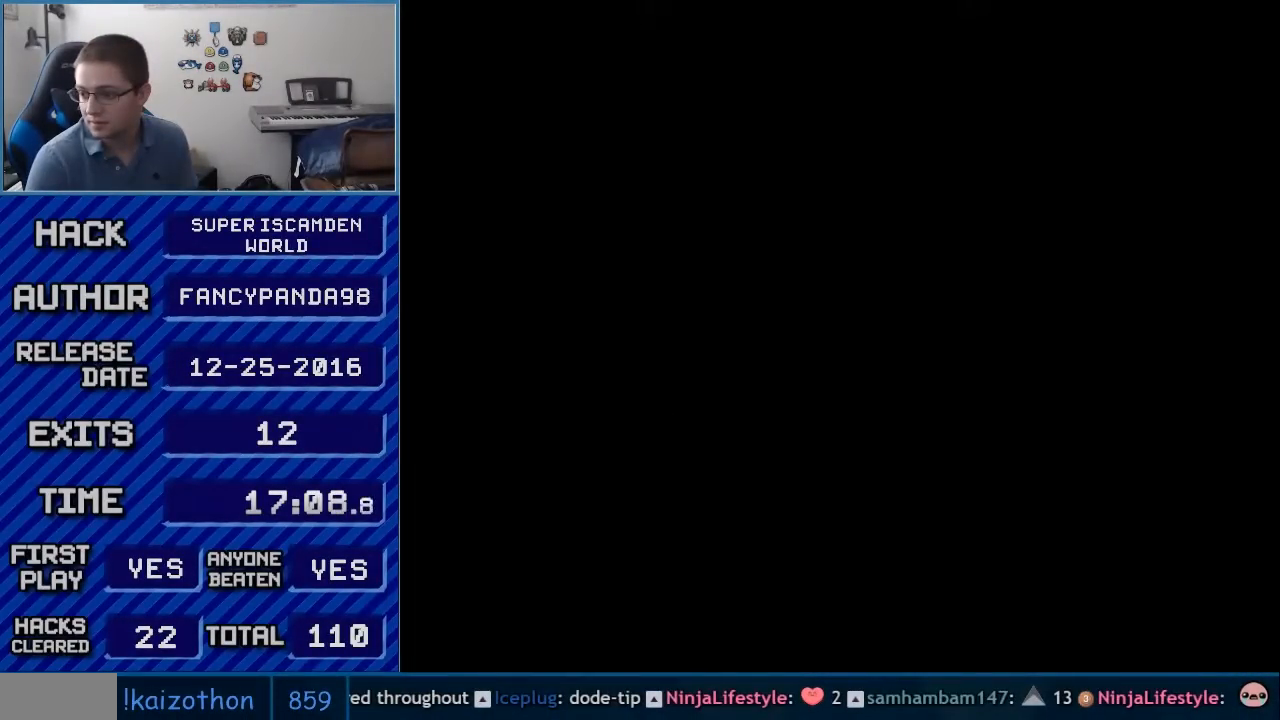
{"buttons": ["B", "Y", "DPAD_RIGHT"], "events": [[383, "A", "down"], [450, "A", "up"], [450, "B", "down"], [450, "DPAD_RIGHT", "down"], [450, "Y", "down"]]}
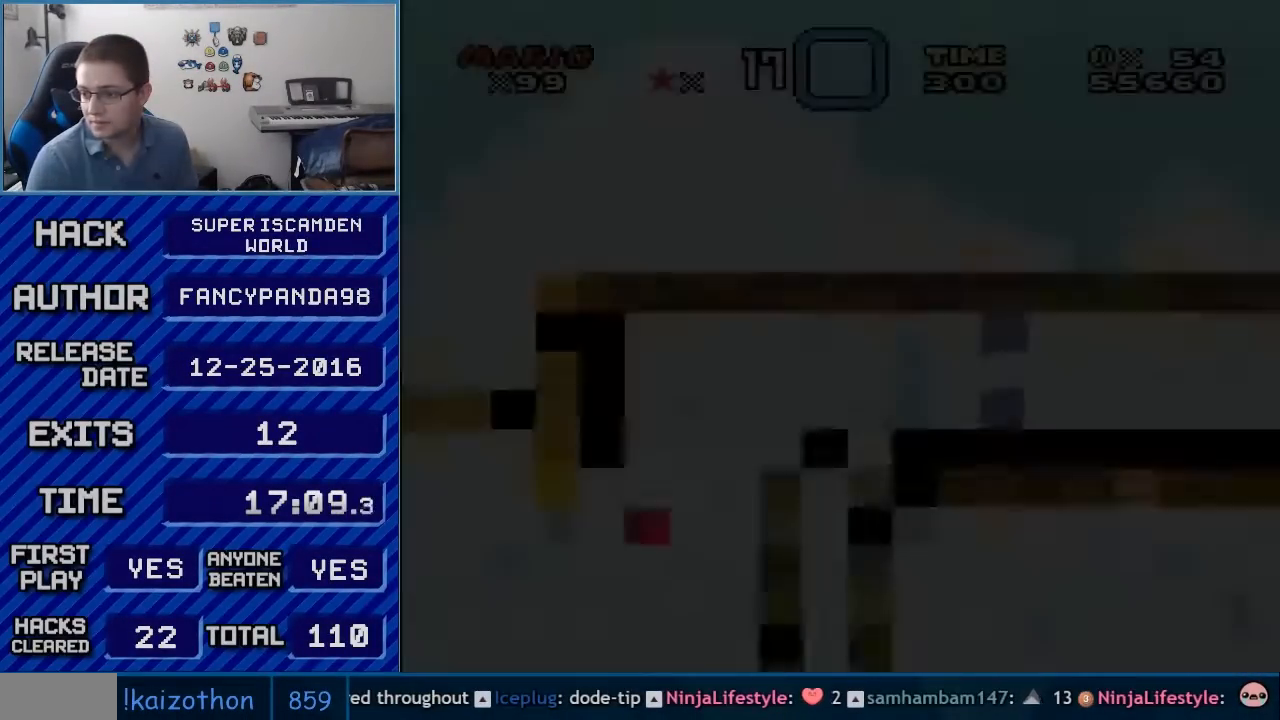
{"buttons": ["B", "Y", "DPAD_RIGHT"], "events": []}
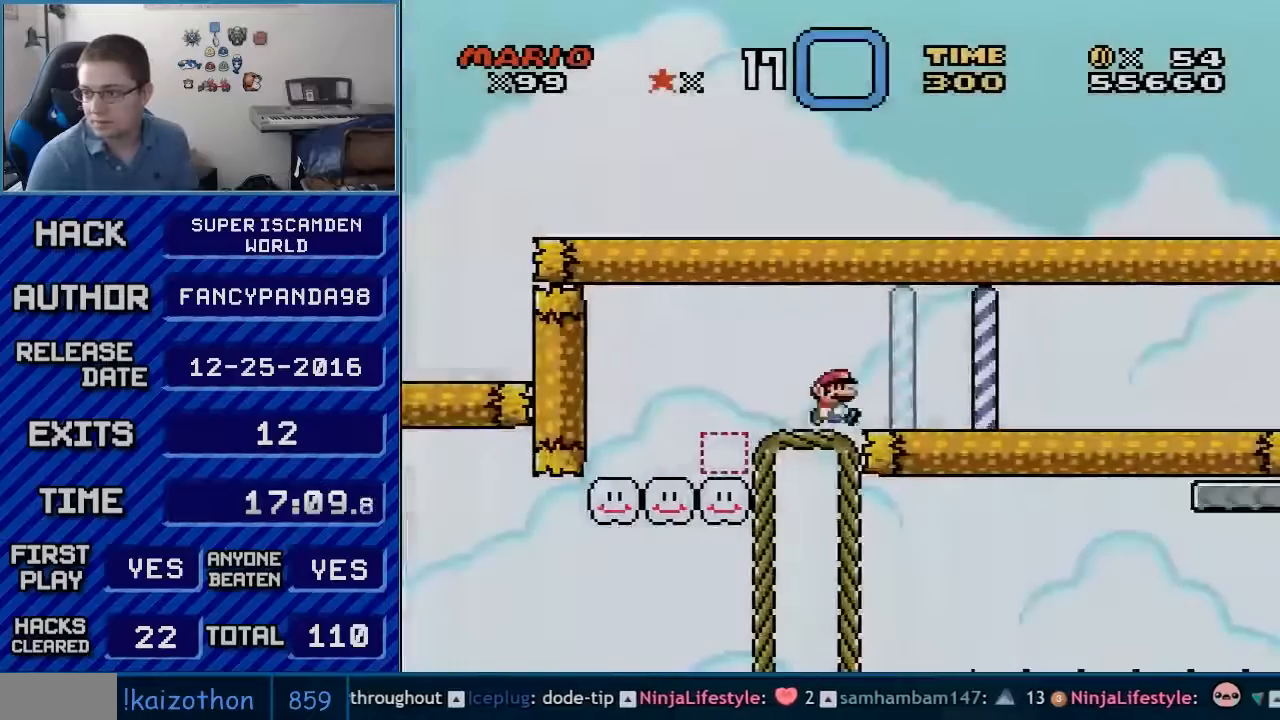
{"buttons": ["B", "Y", "DPAD_RIGHT"], "events": []}
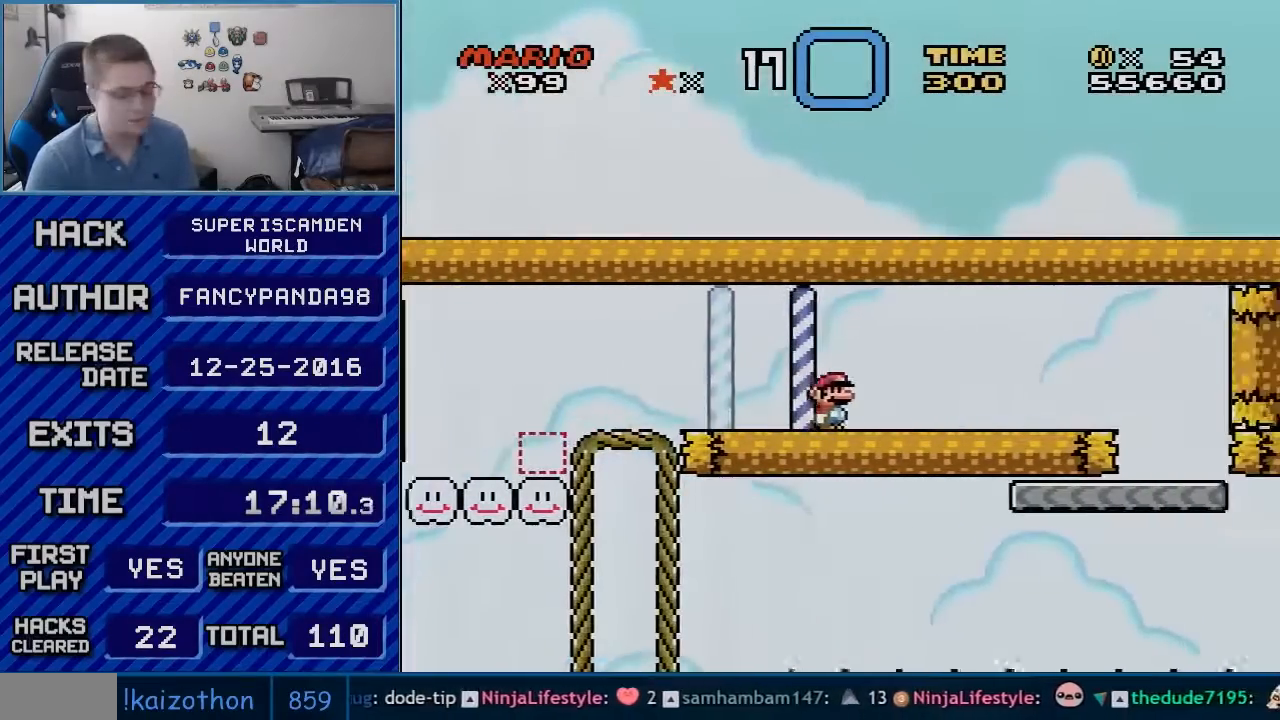
{"buttons": ["B", "Y", "DPAD_RIGHT"], "events": []}
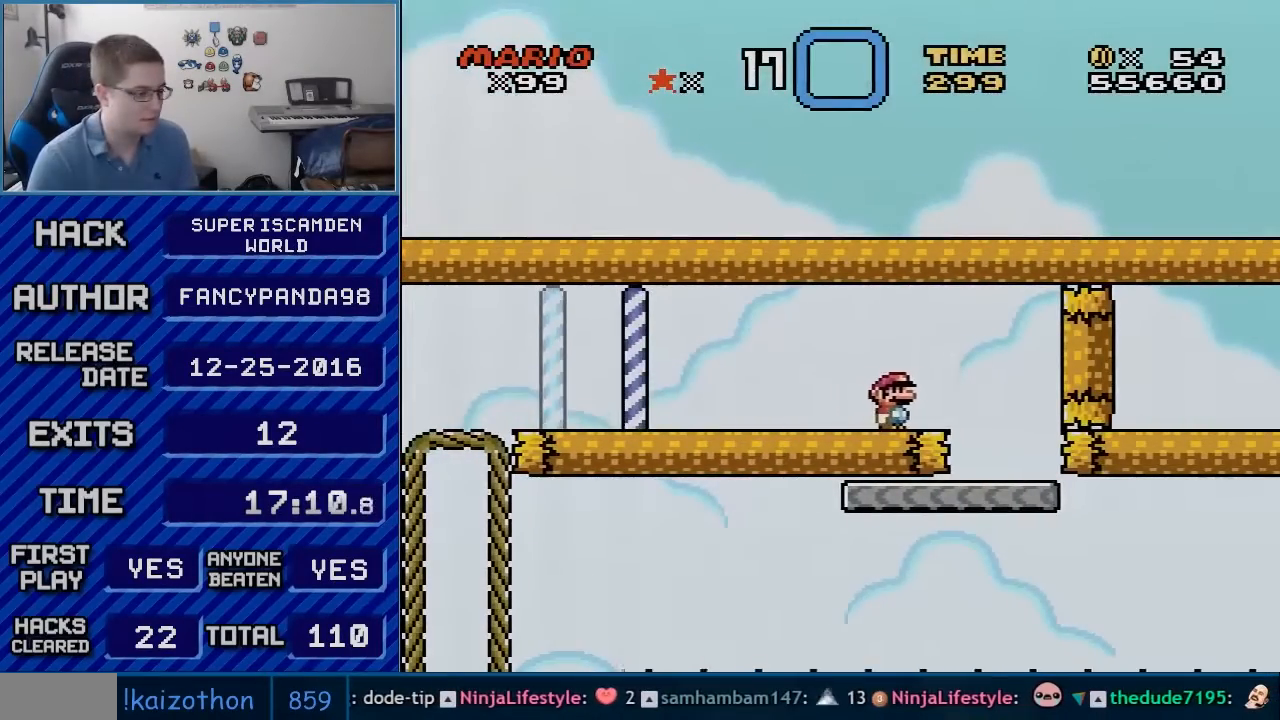
{"buttons": ["Y"], "events": [[417, "DPAD_RIGHT", "up"], [483, "B", "up"]]}
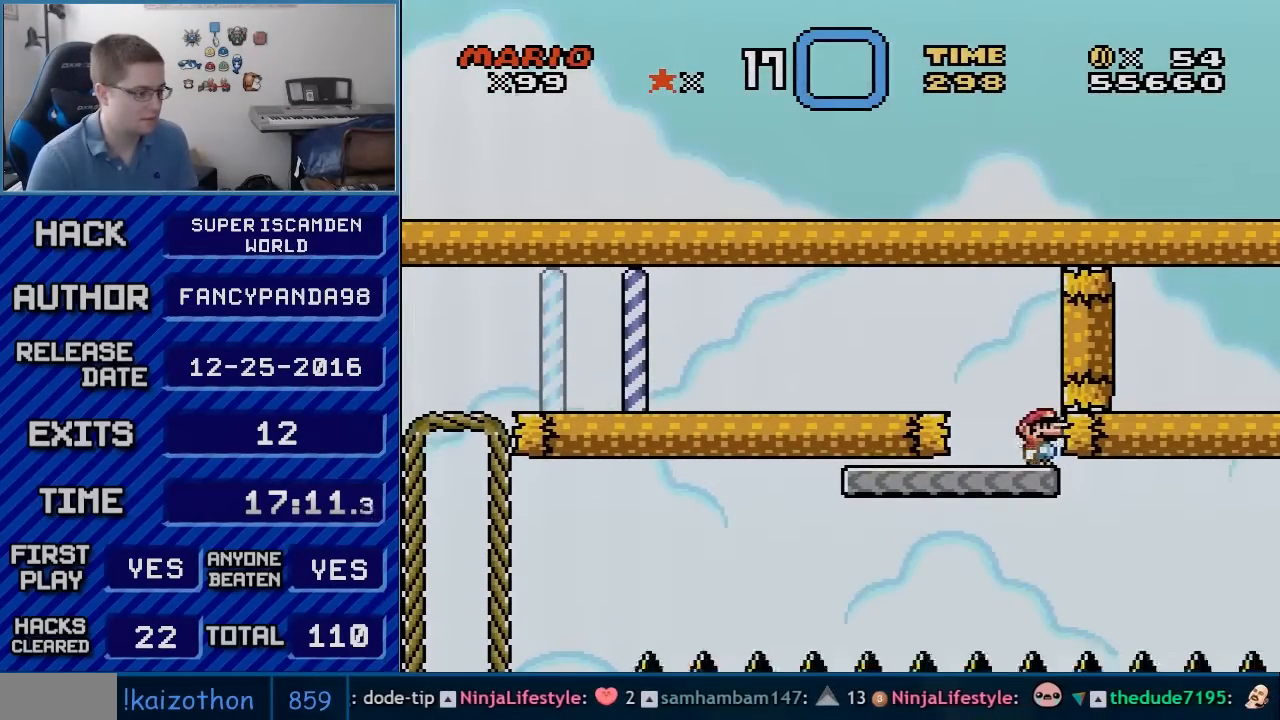
{"buttons": ["X", "DPAD_LEFT"], "events": [[17, "Y", "up"], [50, "X", "down"], [167, "DPAD_LEFT", "down"]]}
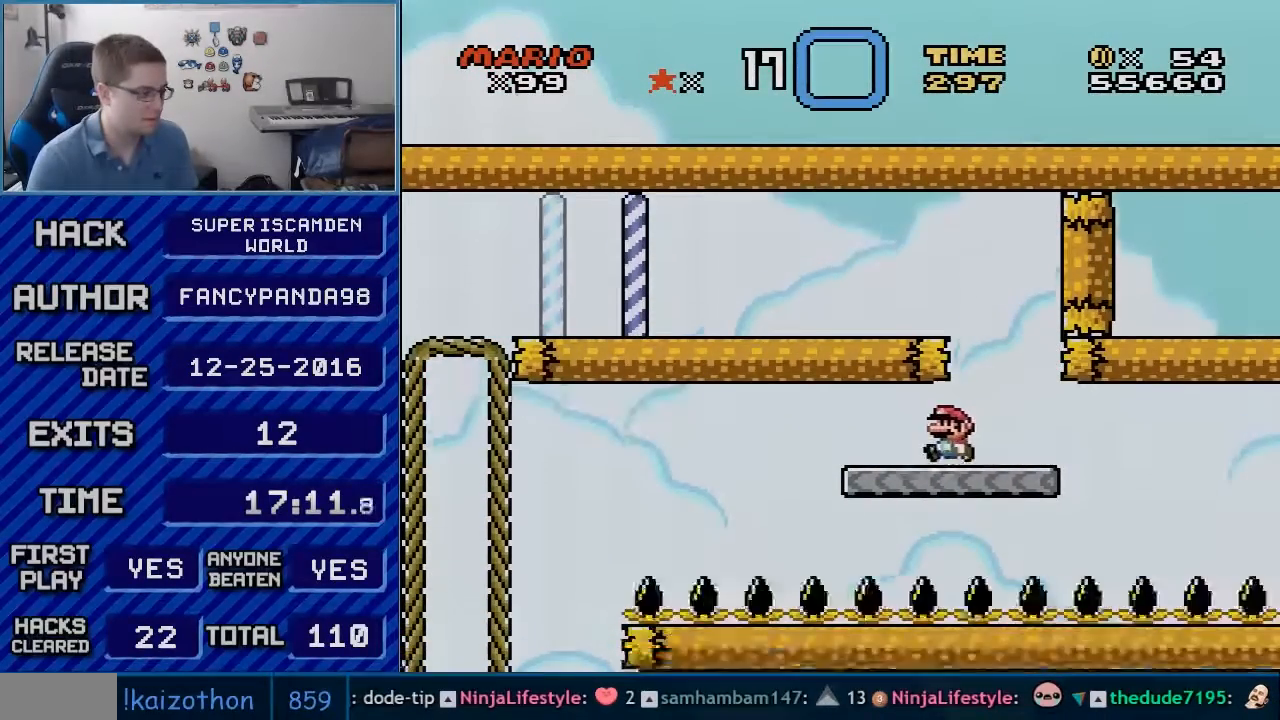
{"buttons": ["A", "X", "DPAD_LEFT"], "events": [[233, "A", "down"], [333, "A", "up"], [450, "A", "down"]]}
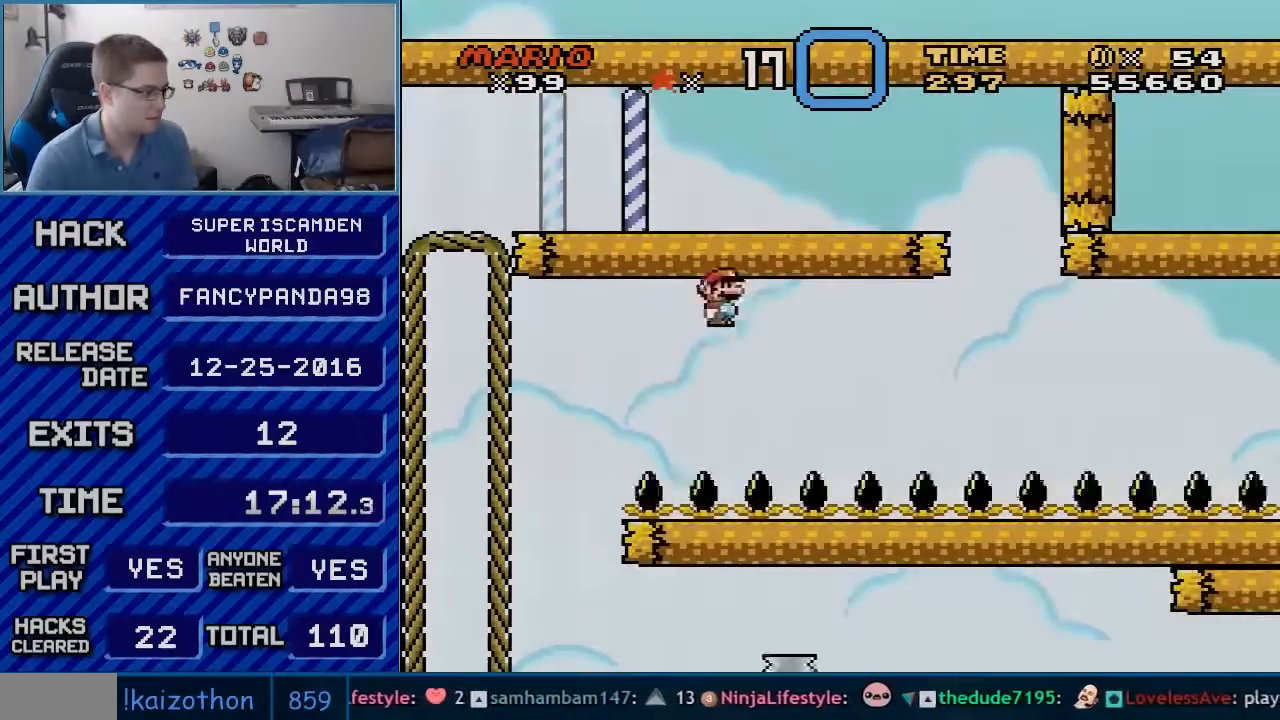
{"buttons": ["A", "X"], "events": [[333, "DPAD_LEFT", "up"]]}
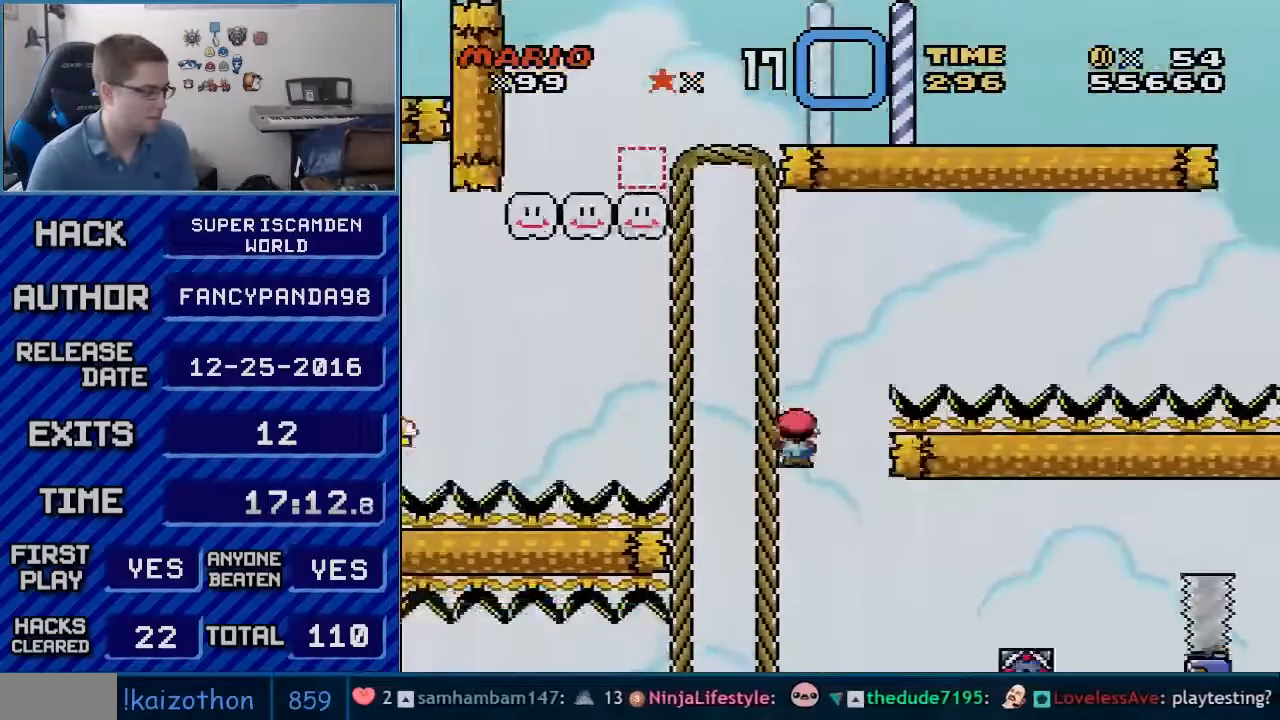
{"buttons": ["A", "X", "DPAD_RIGHT"], "events": [[300, "DPAD_RIGHT", "down"]]}
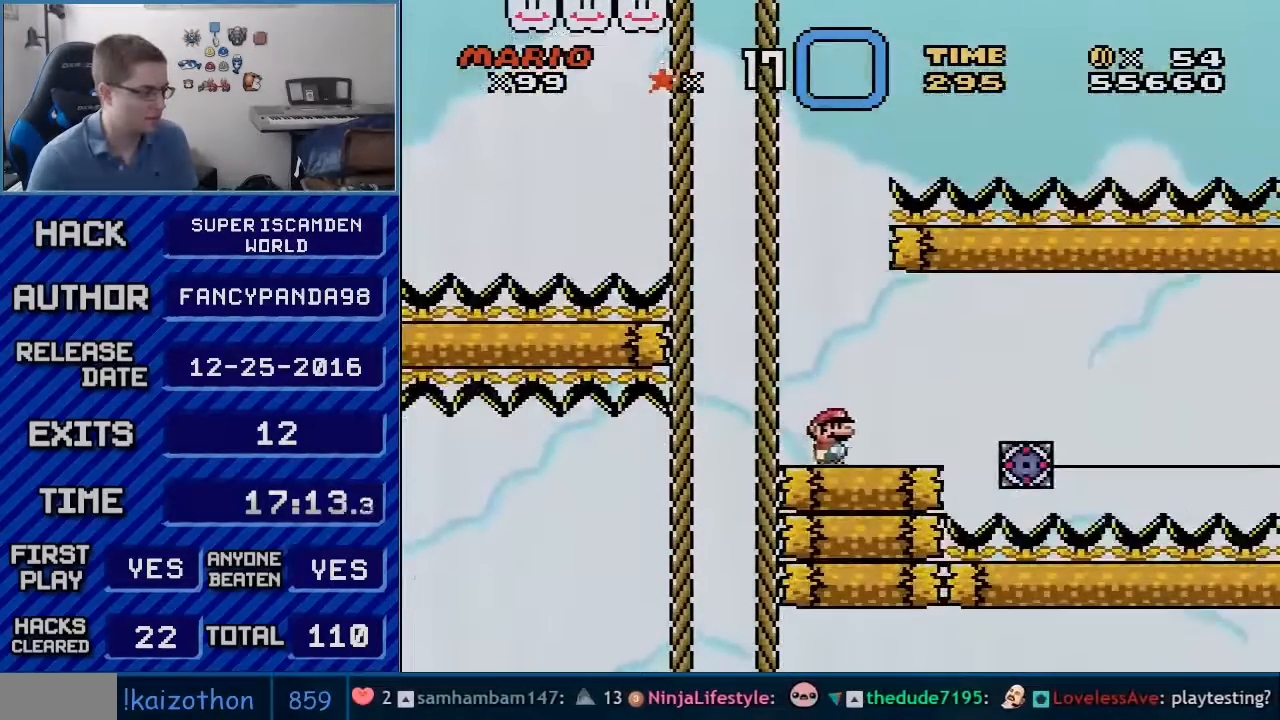
{"buttons": ["X", "DPAD_RIGHT"], "events": [[50, "DPAD_RIGHT", "up"], [83, "A", "up"], [417, "DPAD_RIGHT", "down"]]}
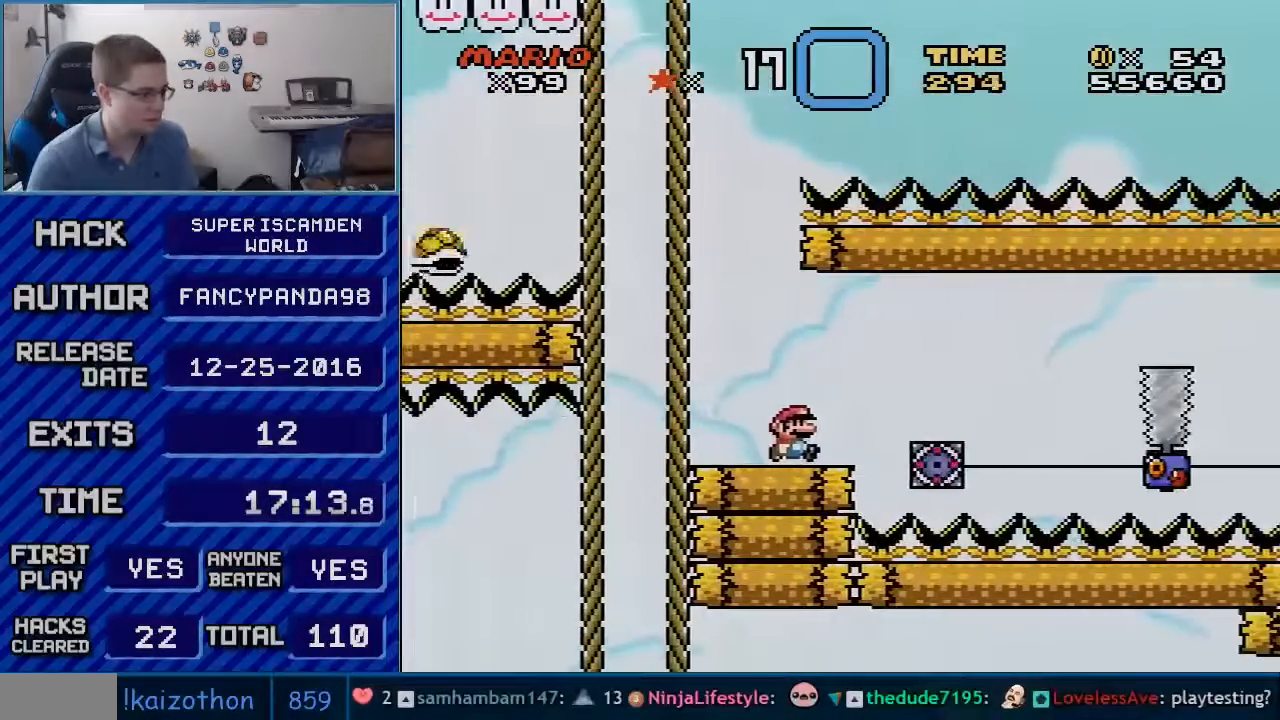
{"buttons": ["X", "DPAD_LEFT"], "events": [[133, "A", "down"], [200, "A", "up"], [317, "A", "down"], [450, "A", "up"], [483, "DPAD_LEFT", "down"], [483, "DPAD_RIGHT", "up"]]}
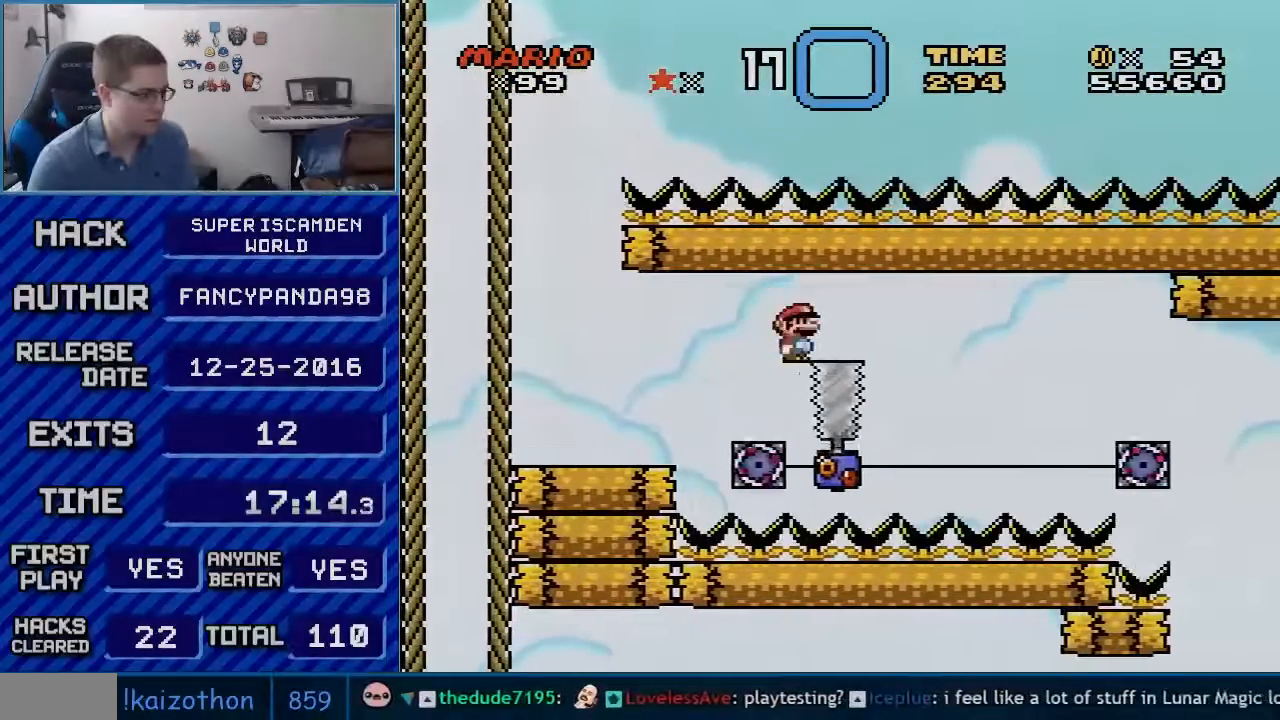
{"buttons": ["A", "X"], "events": [[50, "A", "down"], [100, "DPAD_LEFT", "up"], [100, "DPAD_RIGHT", "down"], [233, "DPAD_RIGHT", "up"]]}
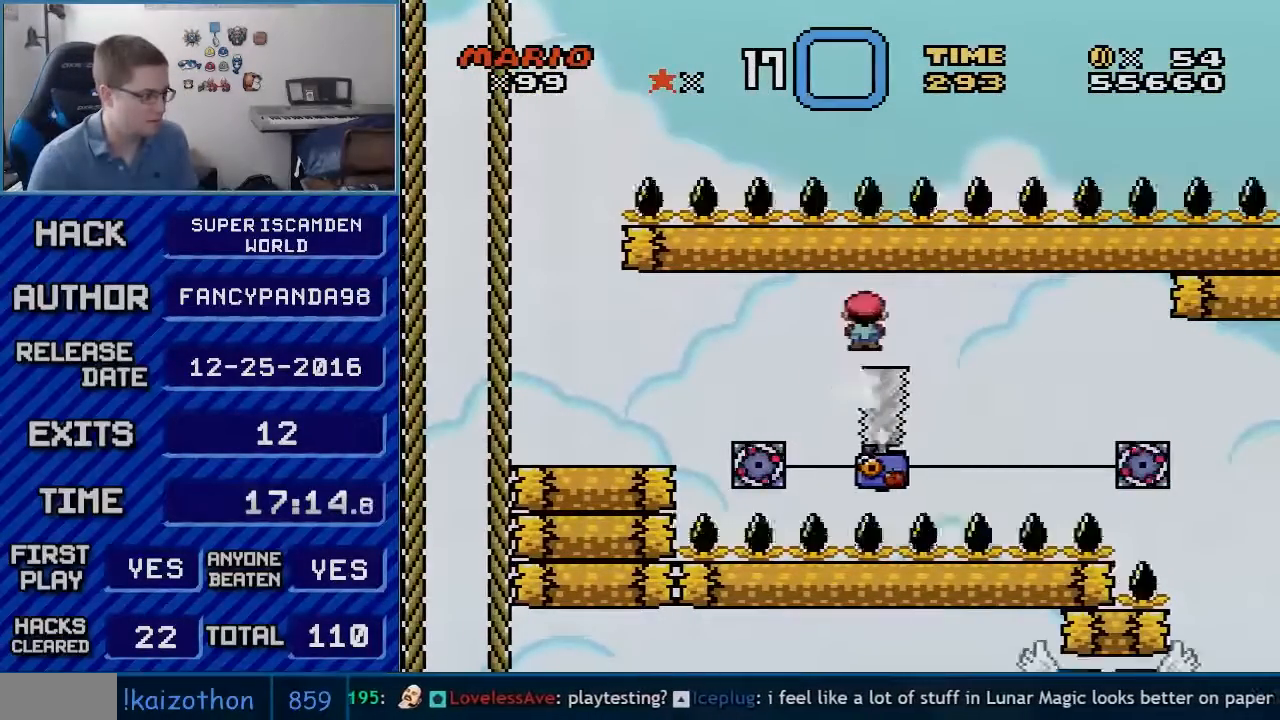
{"buttons": ["A", "X"], "events": [[17, "DPAD_RIGHT", "down"], [133, "DPAD_RIGHT", "up"]]}
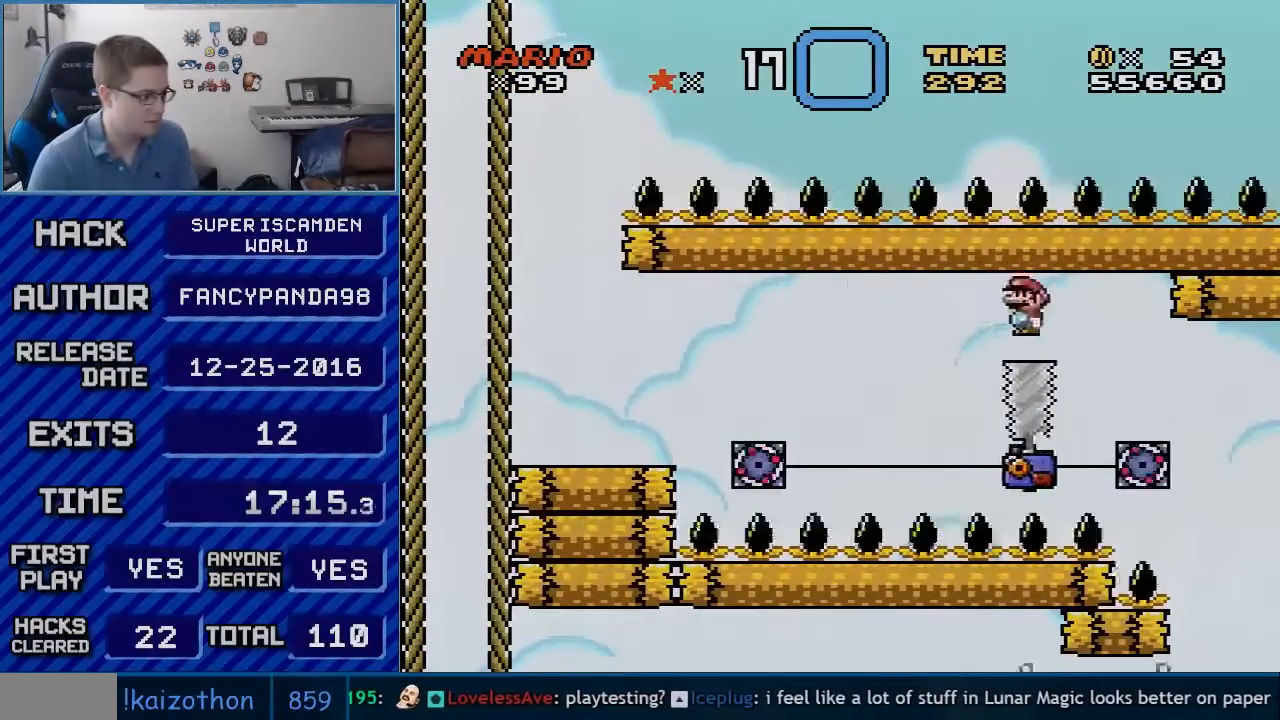
{"buttons": ["A", "X"], "events": []}